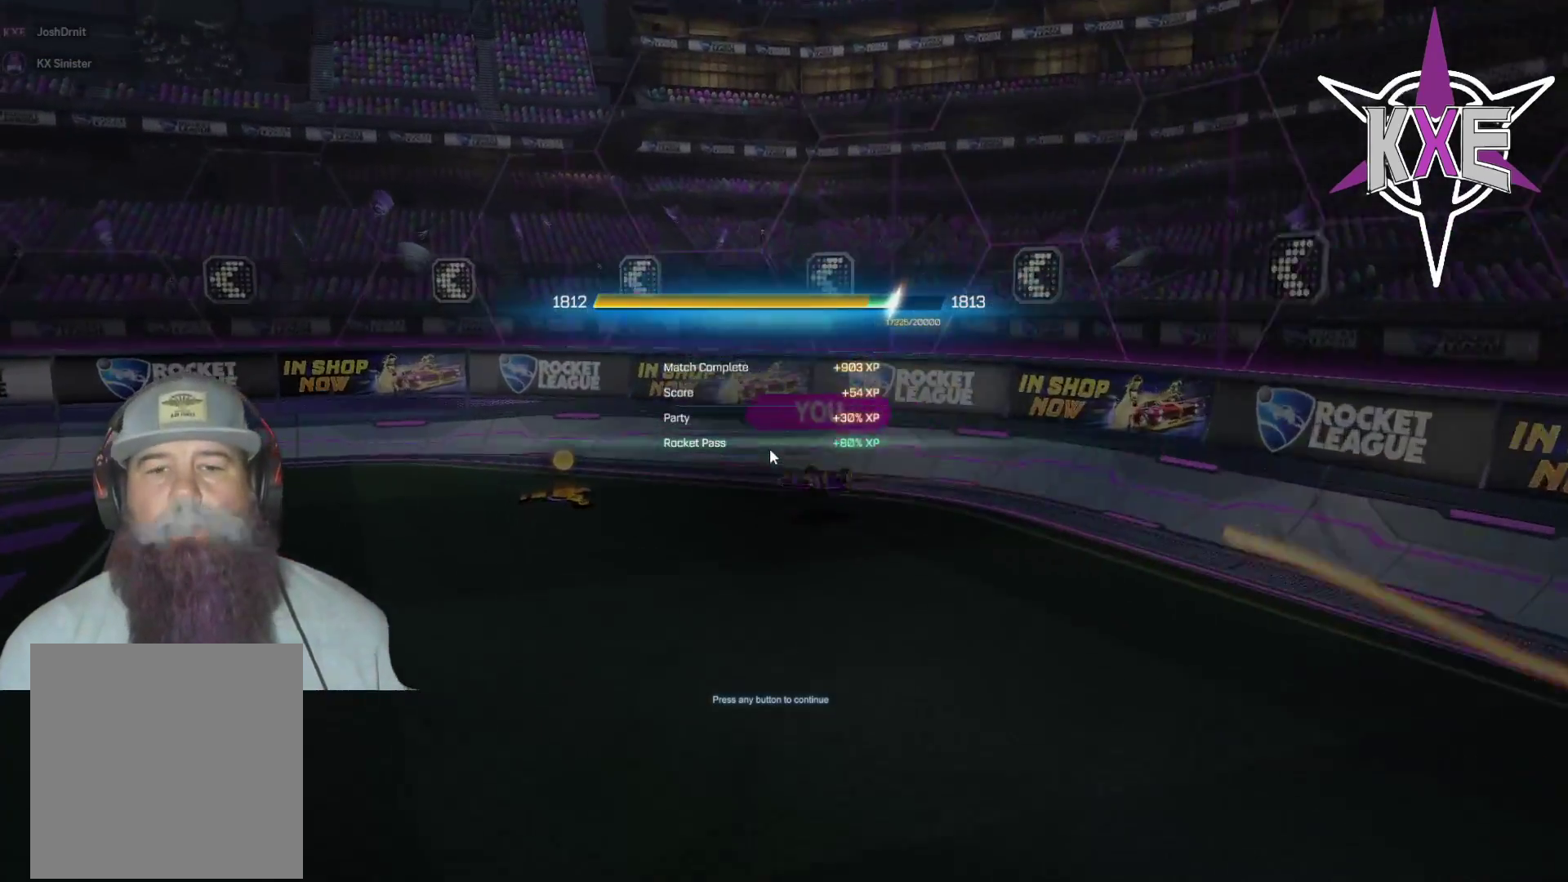
Gameplay with a controller (PlayStation layout); each line is a JSON object with the inputs held at the frame after it. "events" lists button and stick changes between this image and that frame as [ms after this image, input, new state], when the widget could be followed in between.
{"buttons": [], "left_stick": "center", "right_stick": "center", "events": [[167, "CROSS", "down"], [300, "CROSS", "up"]]}
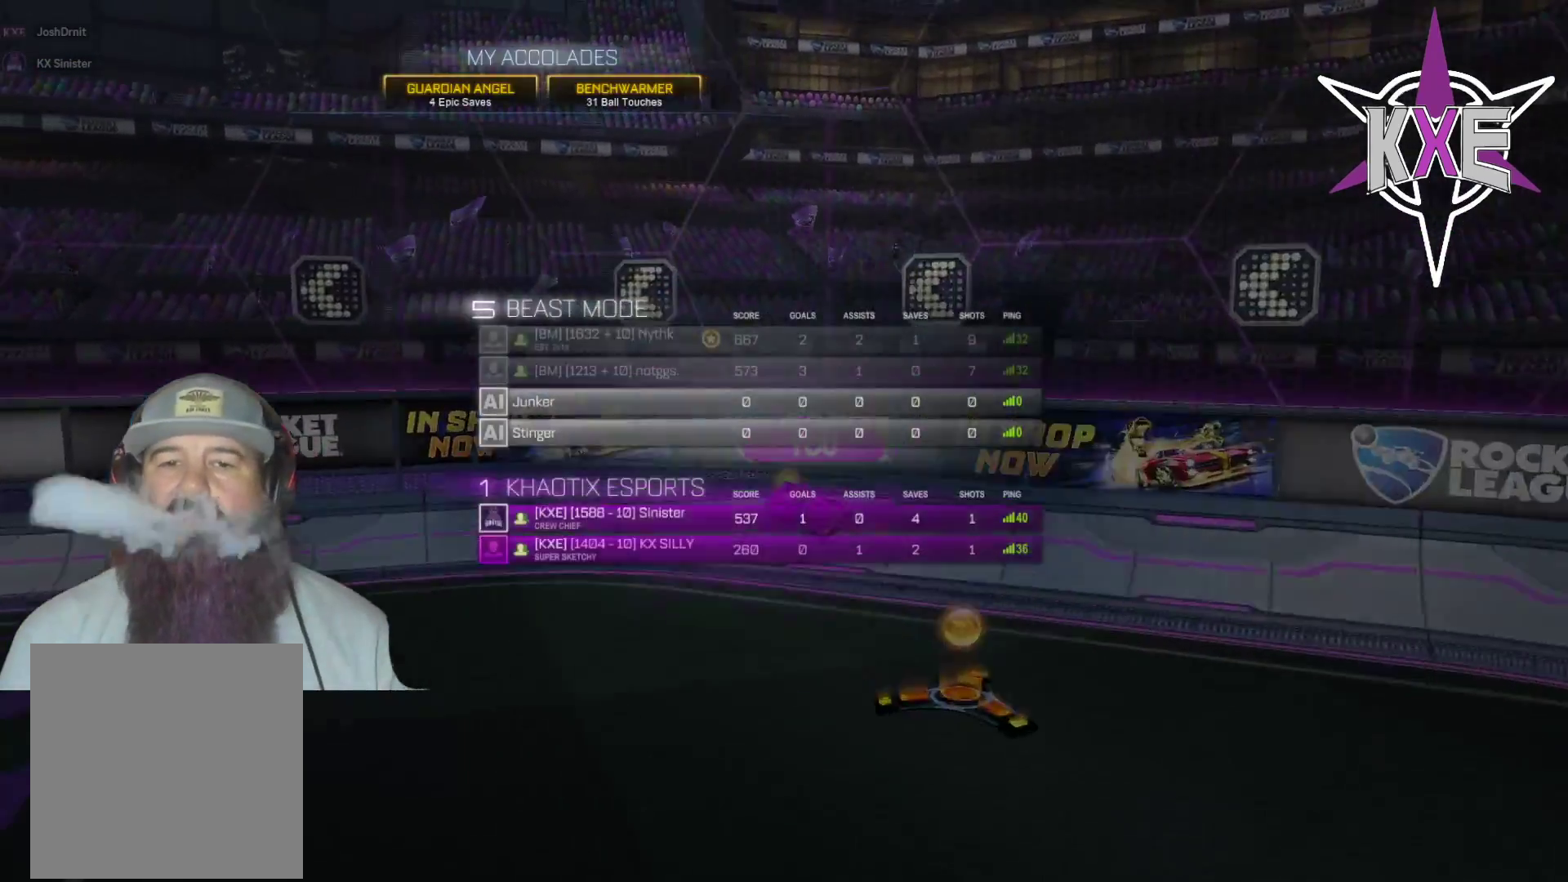
{"buttons": [], "left_stick": "center", "right_stick": "center", "events": []}
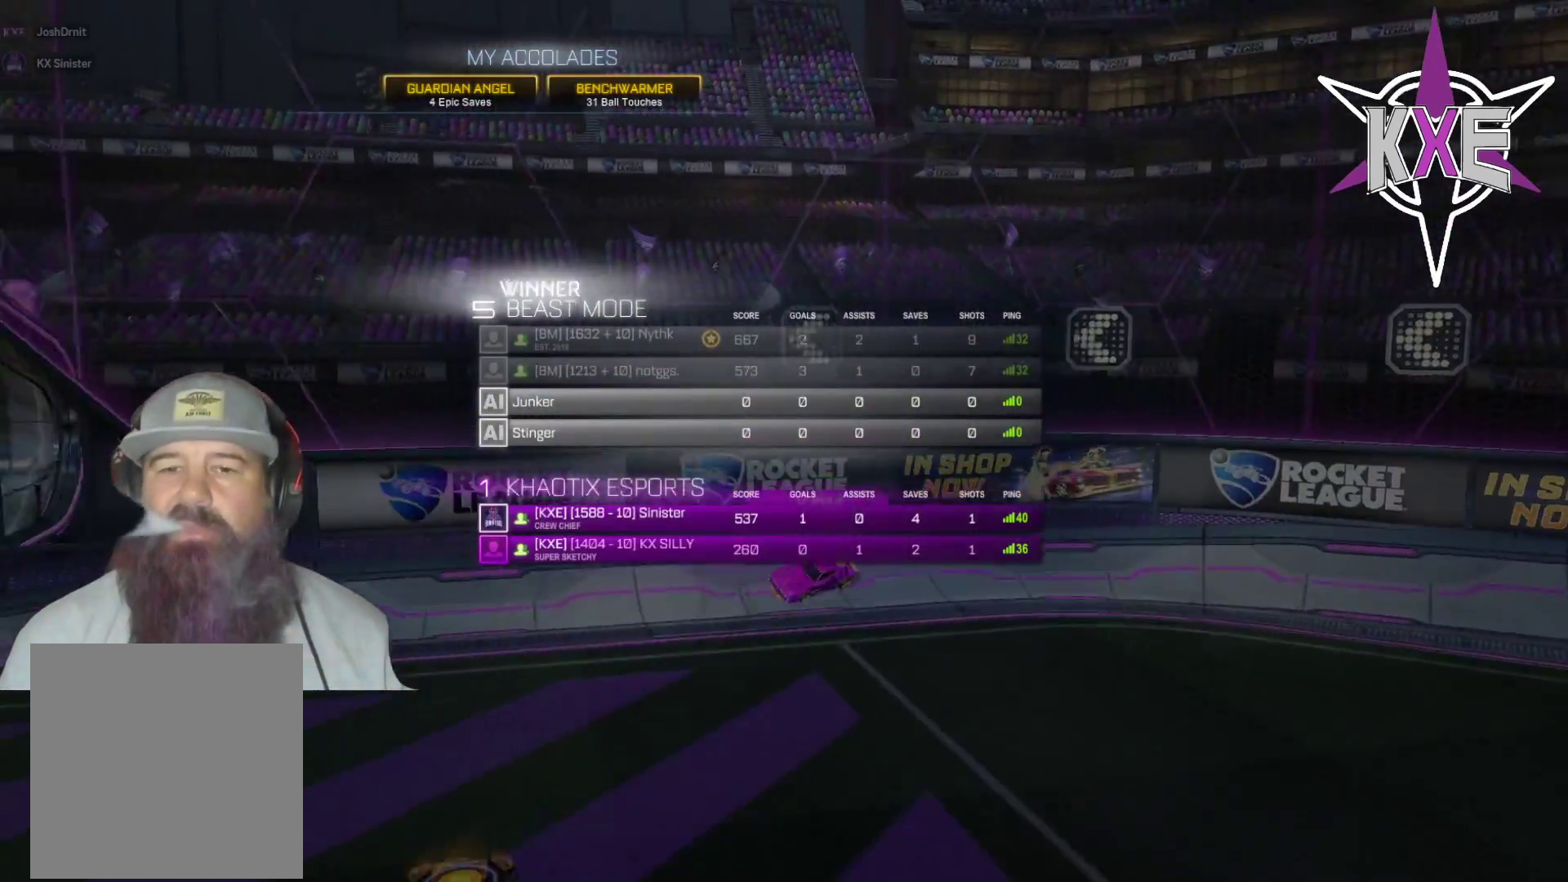
{"buttons": [], "left_stick": "center", "right_stick": "center", "events": []}
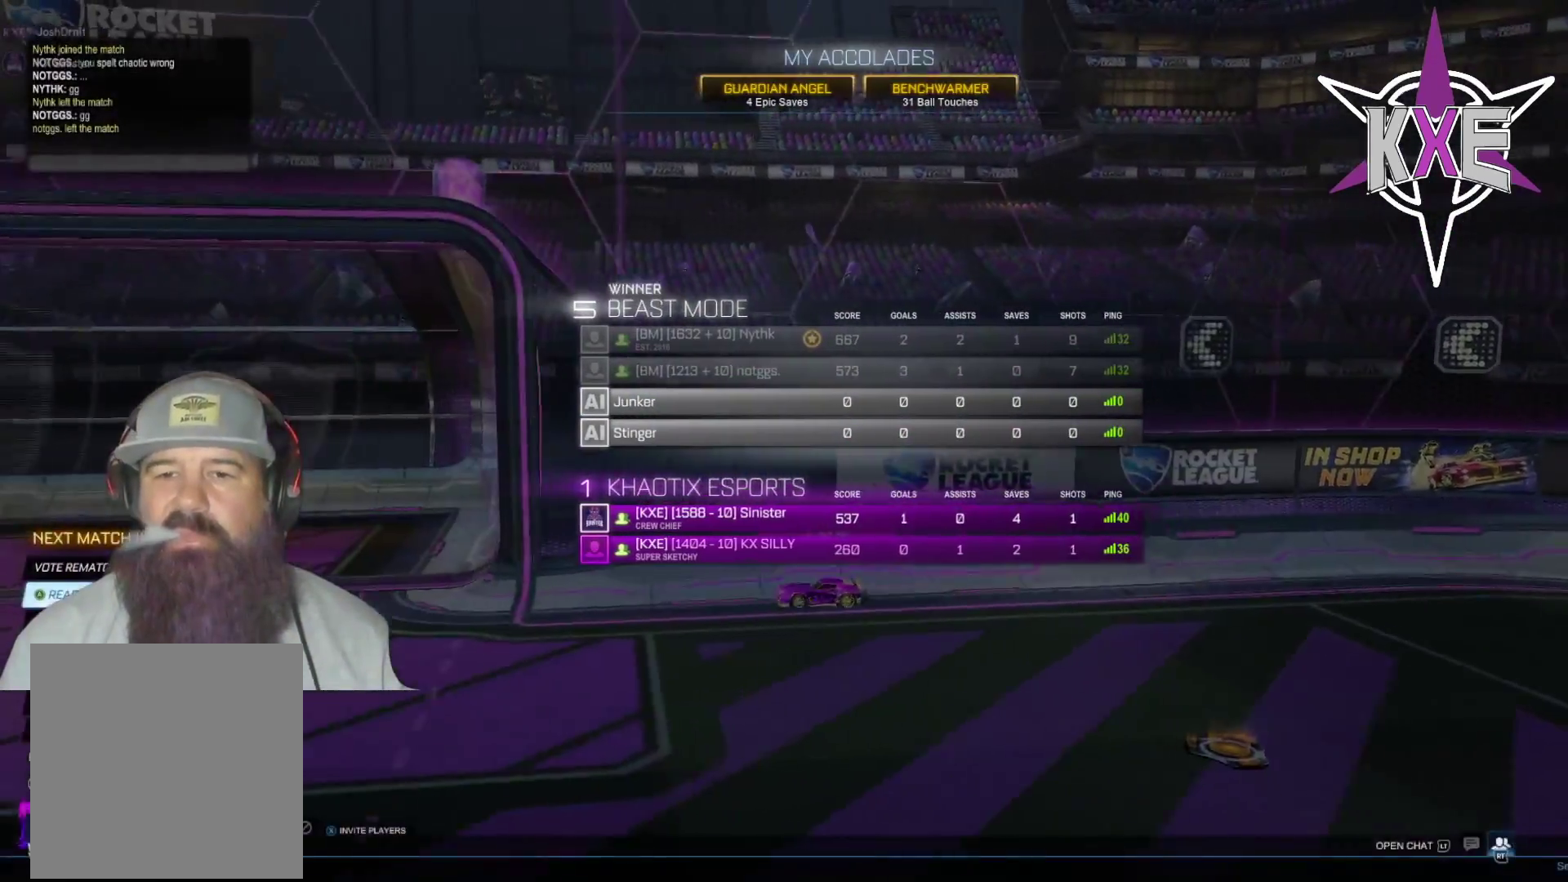
{"buttons": [], "left_stick": "center", "right_stick": "center", "events": []}
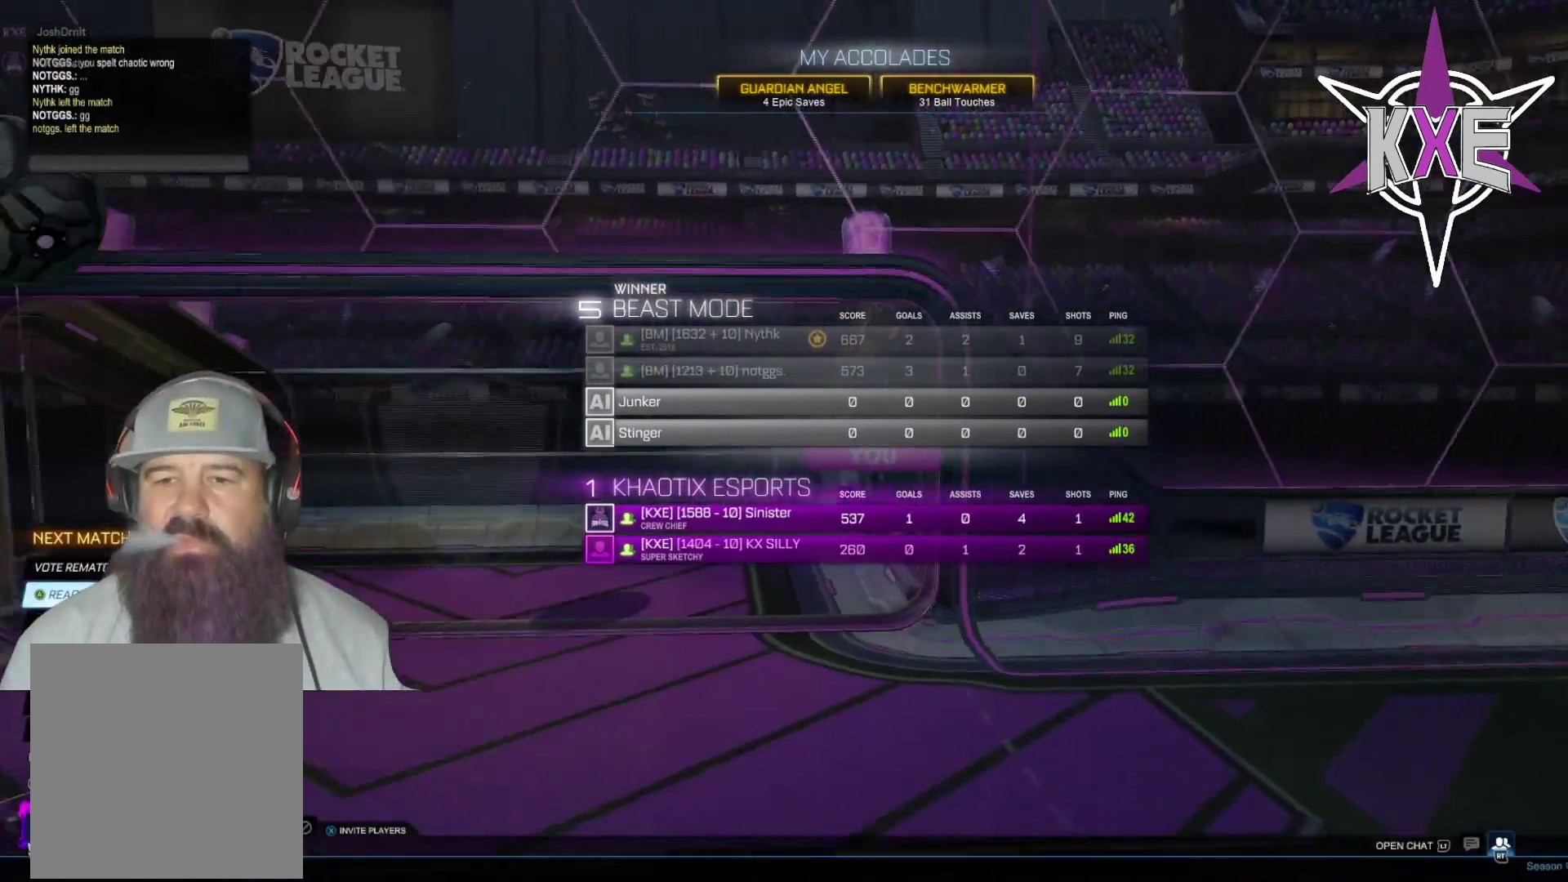
{"buttons": [], "left_stick": "center", "right_stick": "center", "events": []}
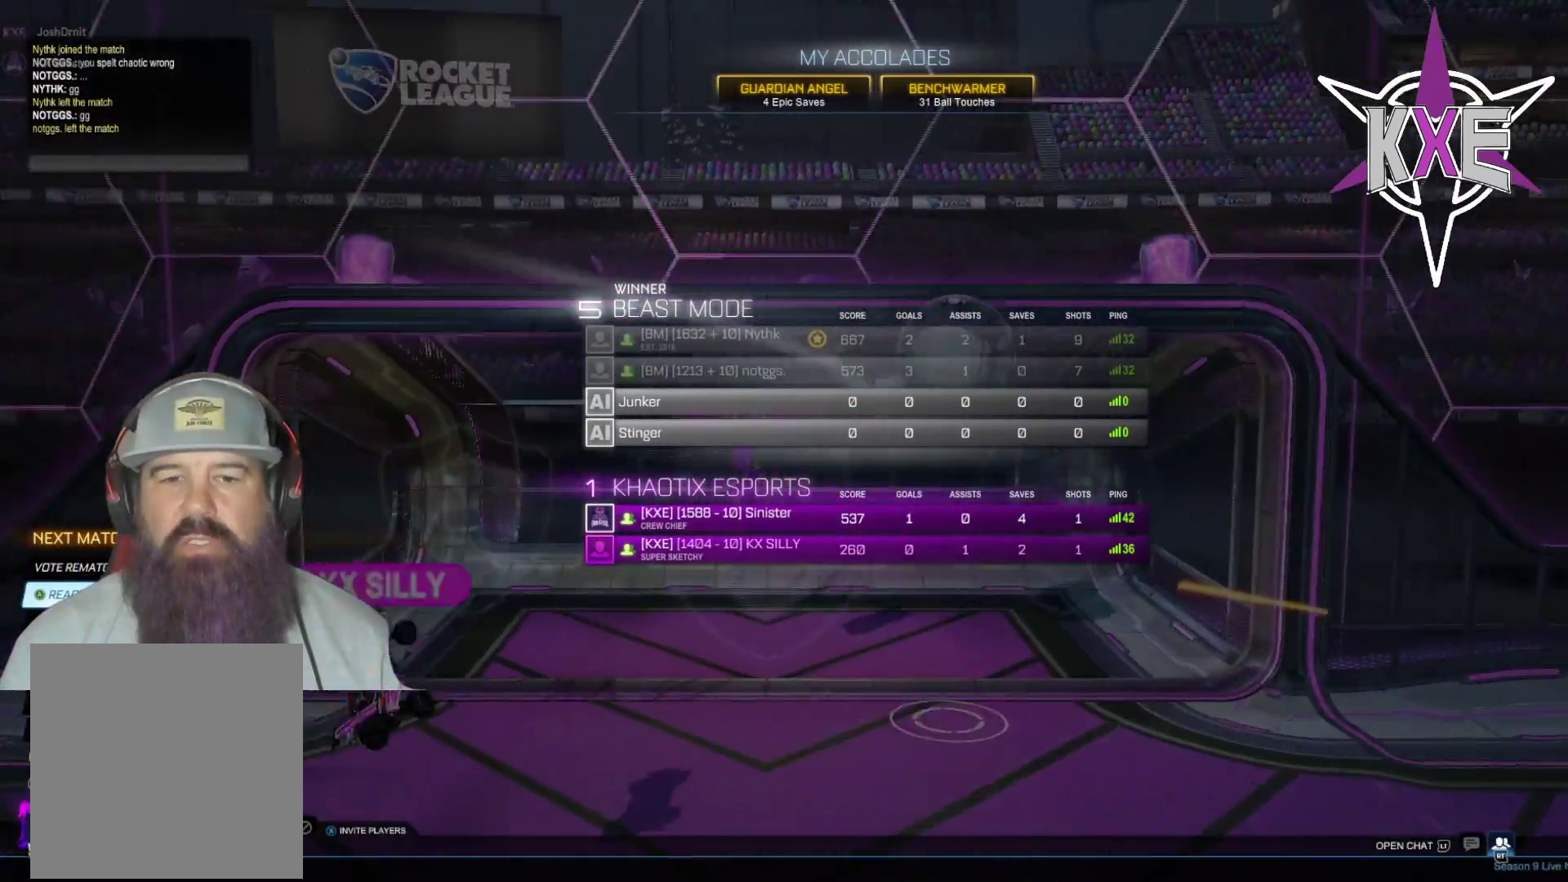
{"buttons": [], "left_stick": "center", "right_stick": "center", "events": []}
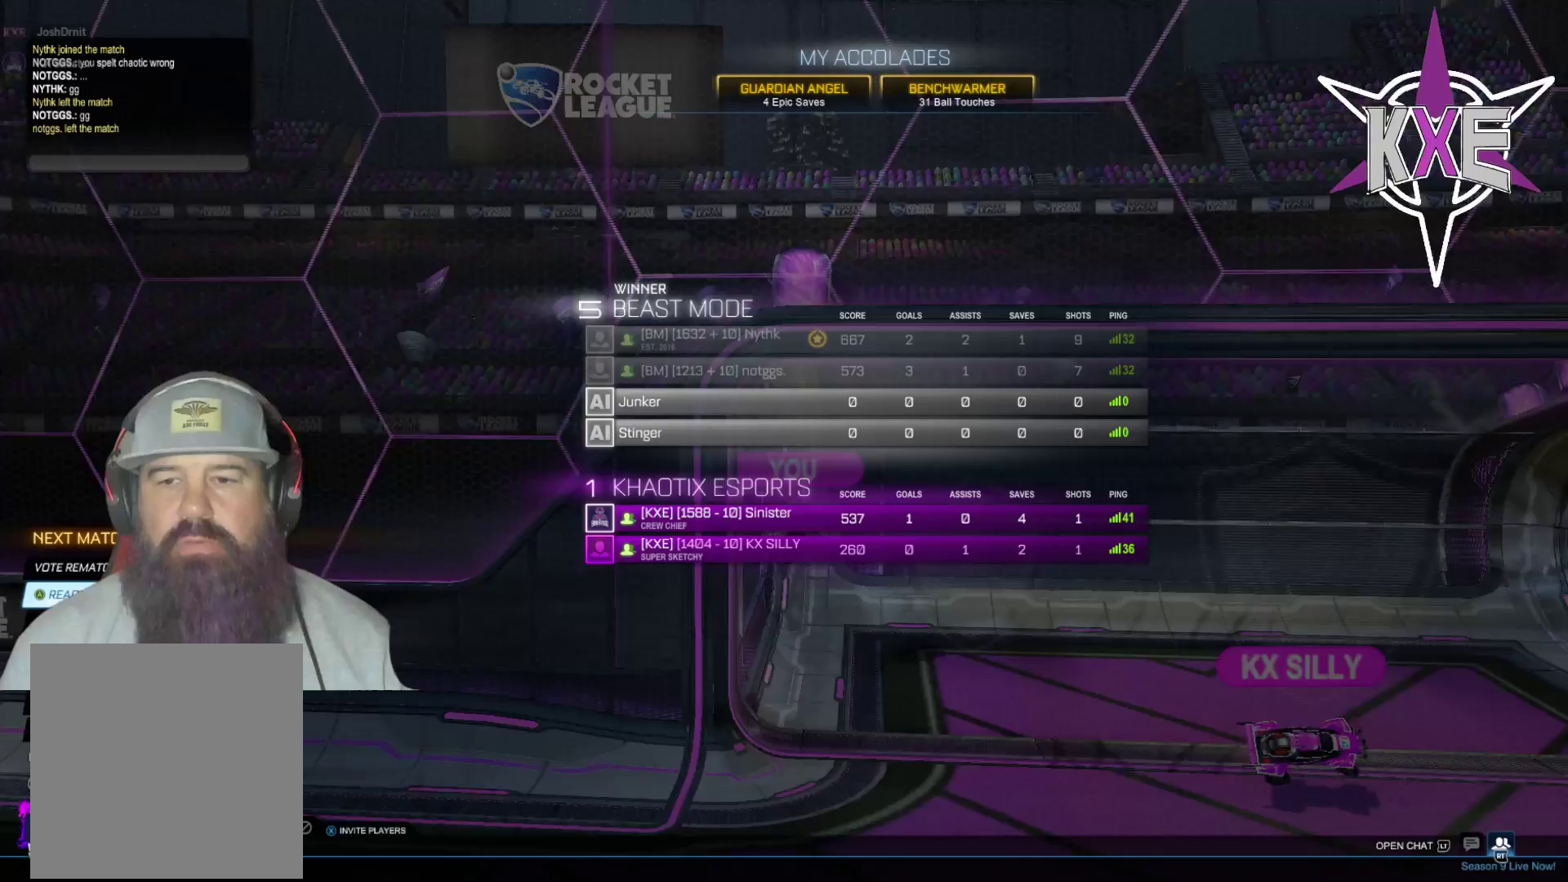
{"buttons": [], "left_stick": "center", "right_stick": "center", "events": []}
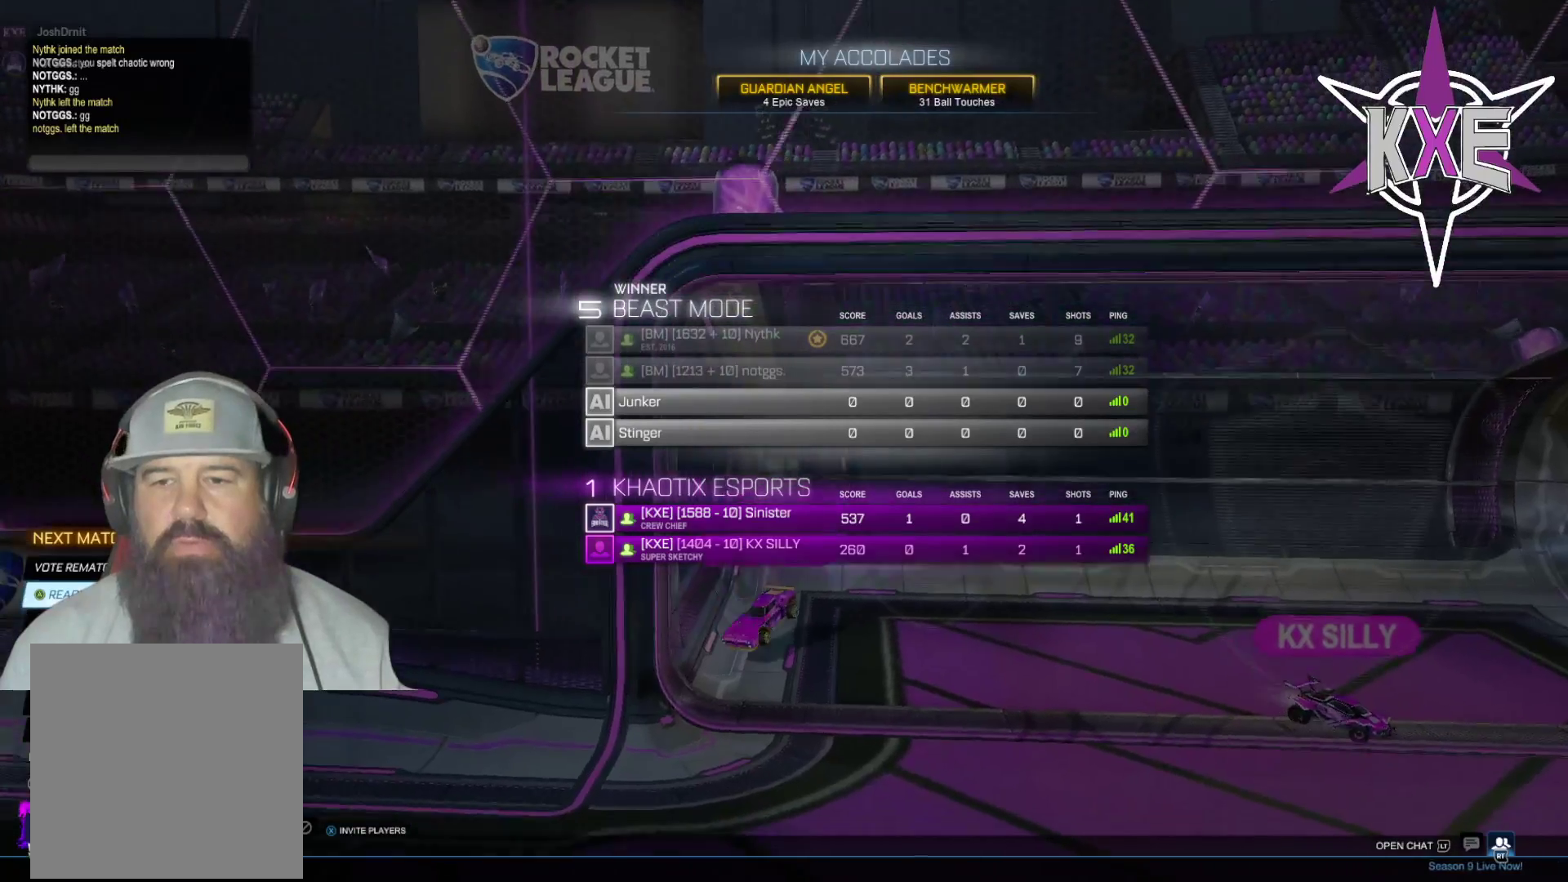
{"buttons": [], "left_stick": "center", "right_stick": "center", "events": []}
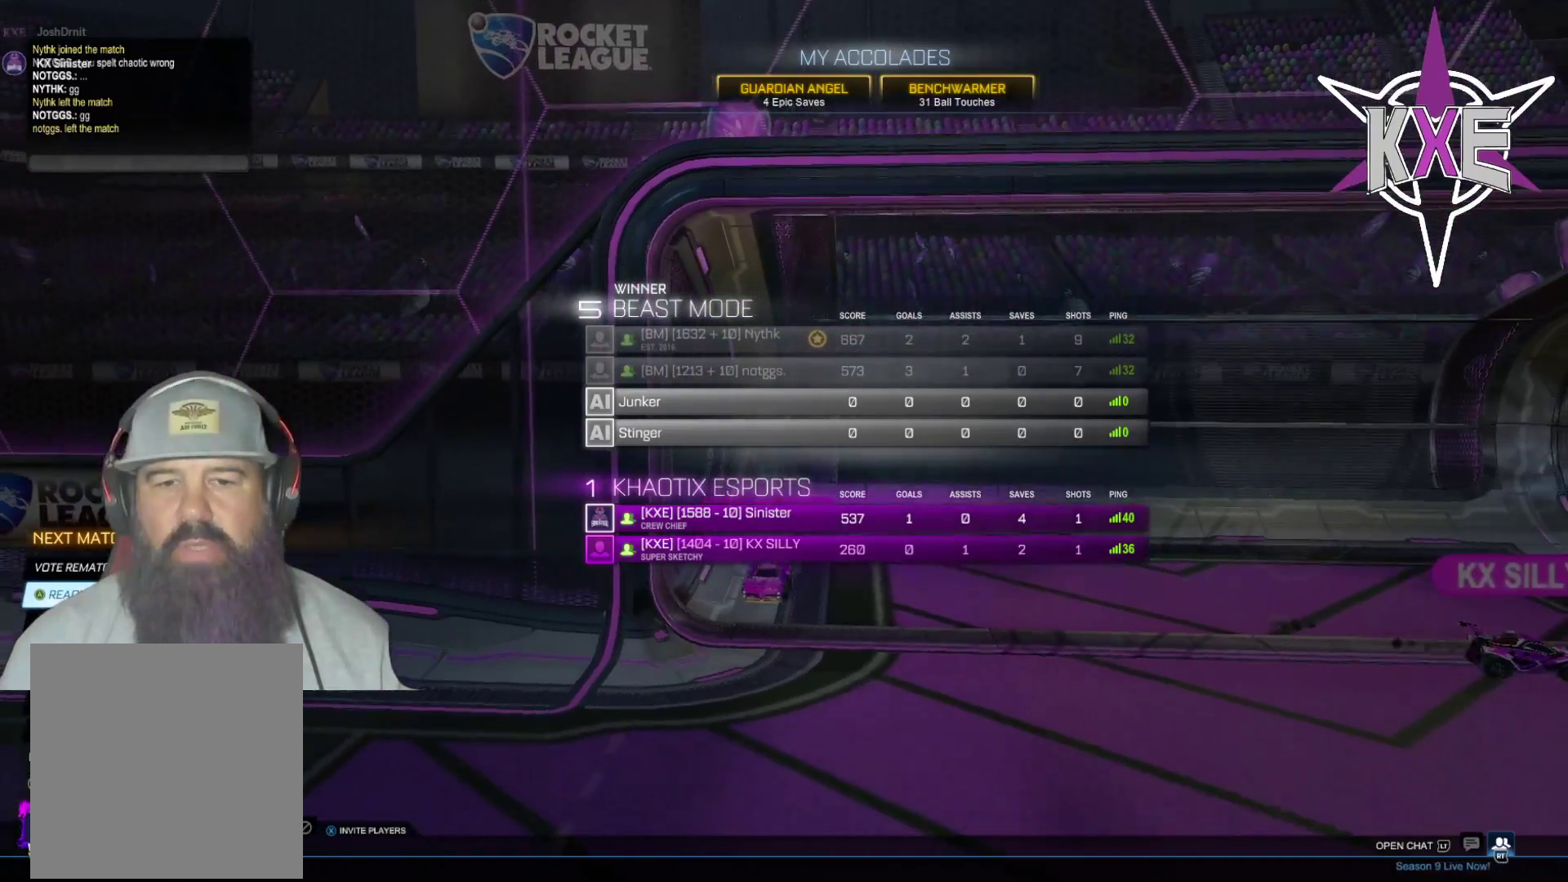
{"buttons": [], "left_stick": "center", "right_stick": "center", "events": []}
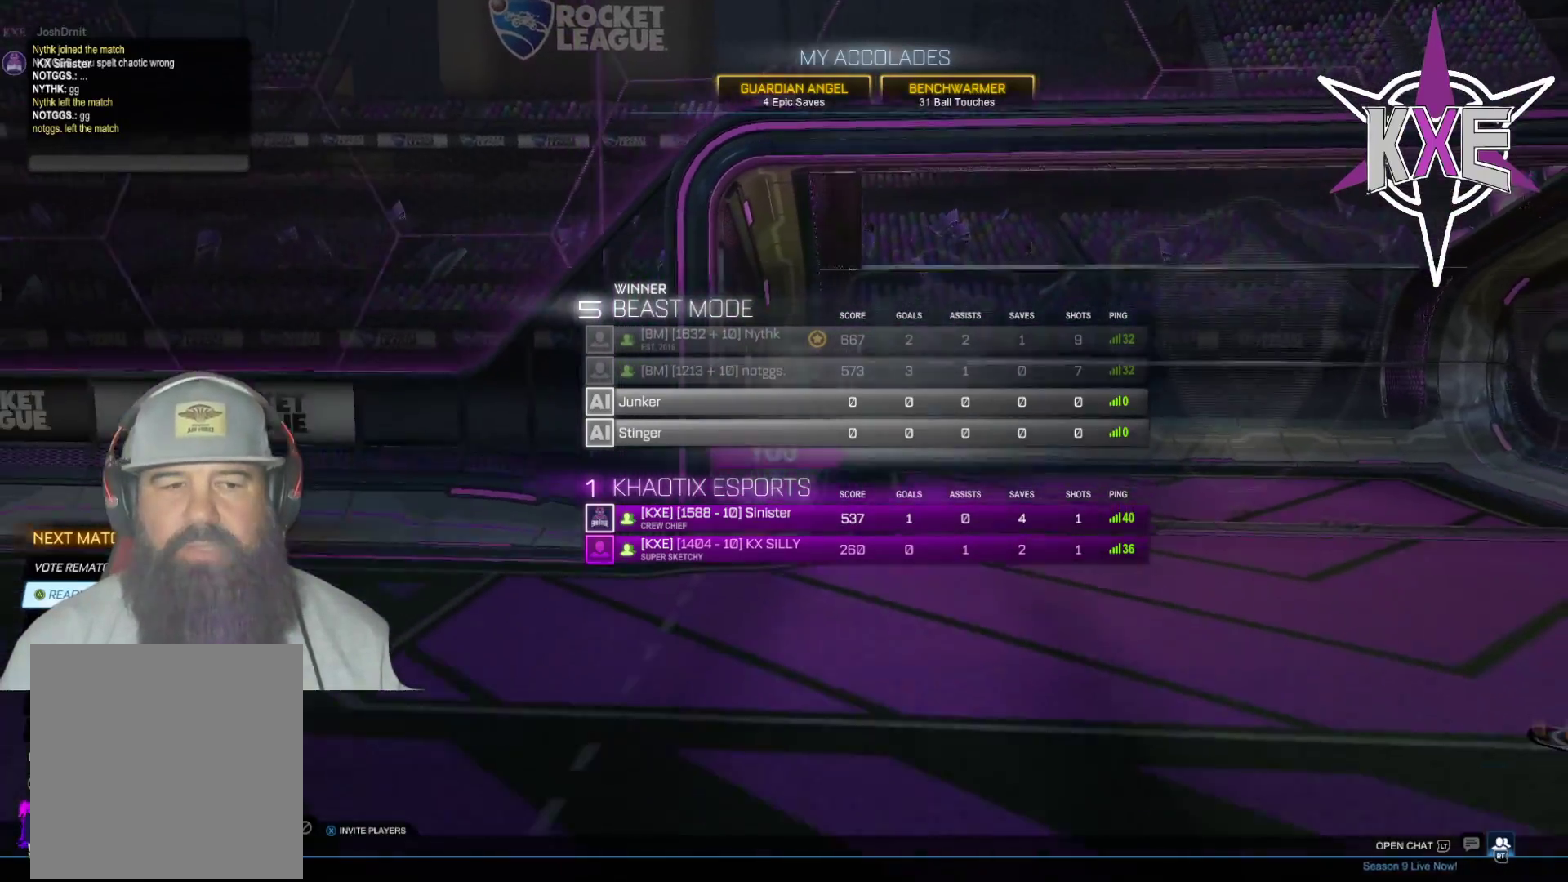
{"buttons": [], "left_stick": "center", "right_stick": "center", "events": [[83, "left_stick", "down-left"], [283, "left_stick", "center"], [333, "left_stick", "down"], [483, "left_stick", "center"]]}
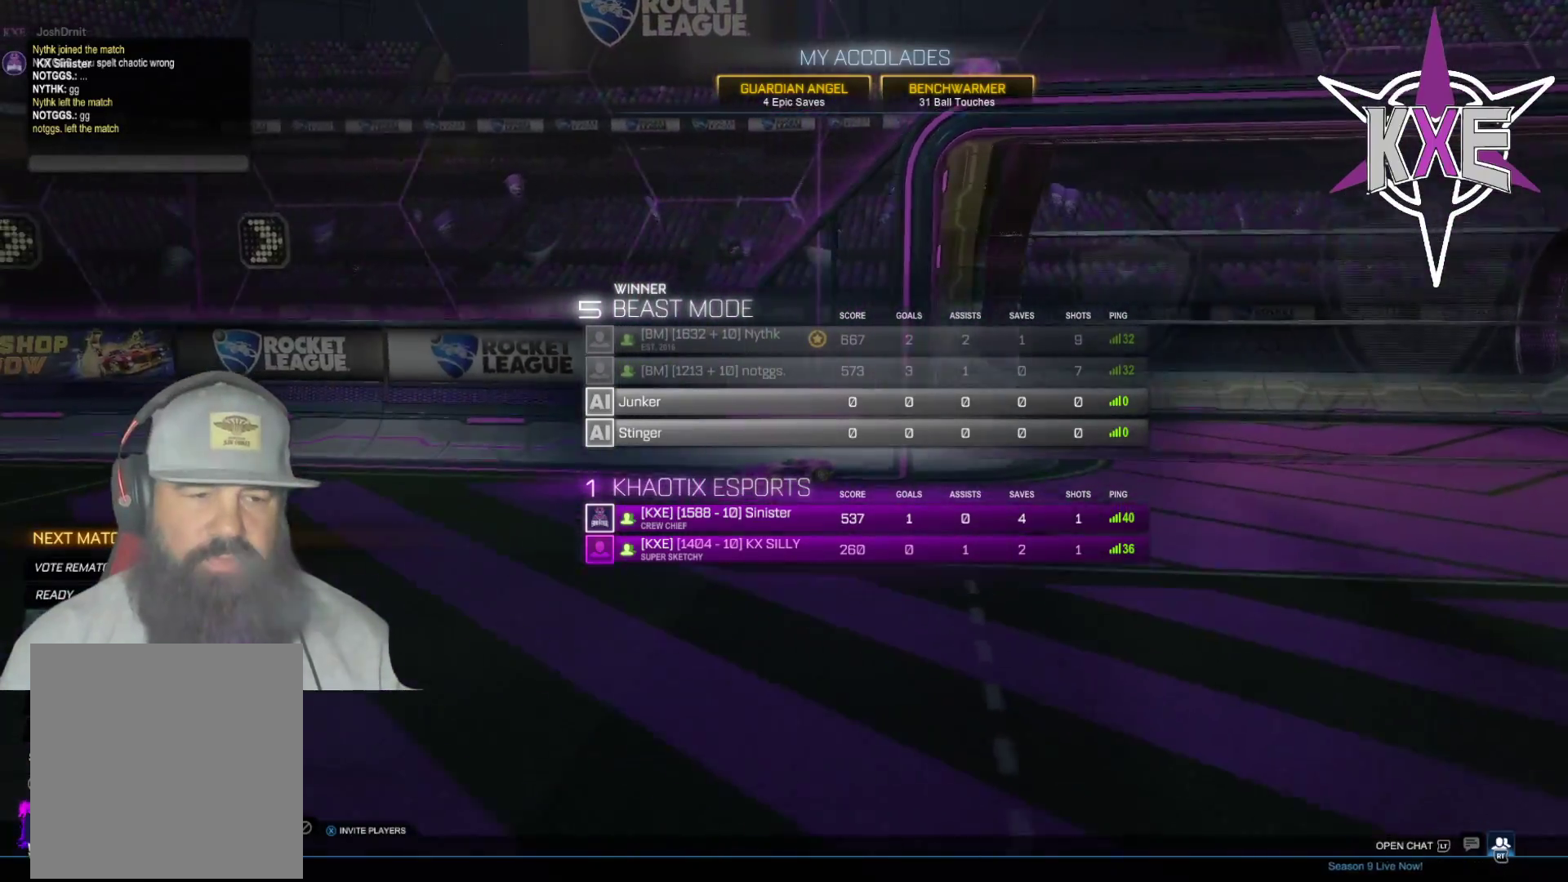
{"buttons": [], "left_stick": "center", "right_stick": "center", "events": [[67, "left_stick", "down"], [200, "left_stick", "center"], [283, "left_stick", "down"], [417, "left_stick", "center"]]}
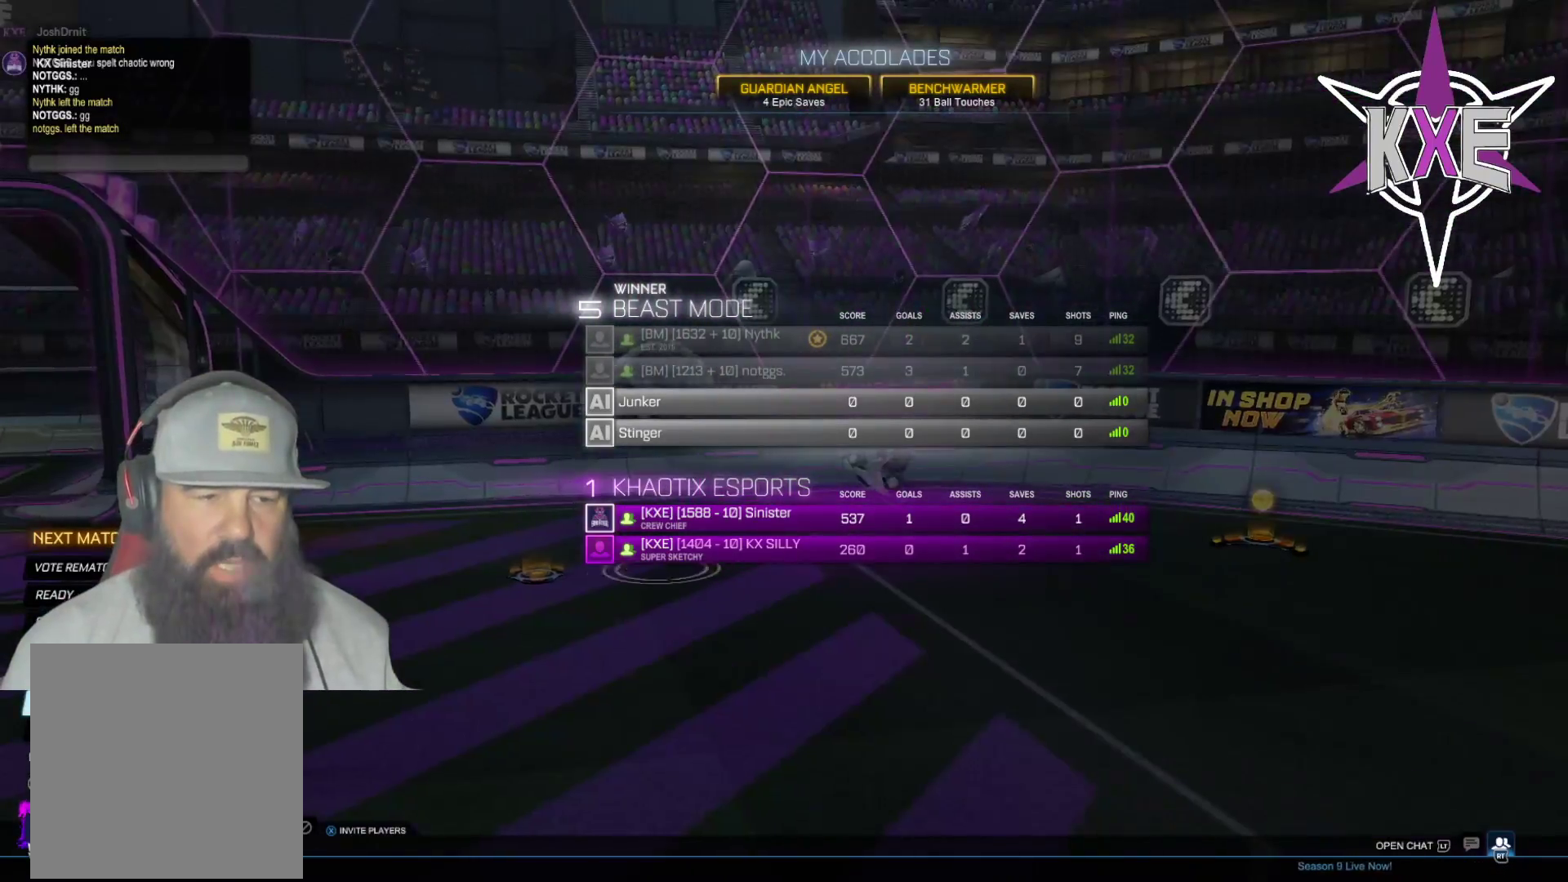
{"buttons": [], "left_stick": "center", "right_stick": "center", "events": [[117, "left_stick", "down"], [250, "left_stick", "center"], [367, "CROSS", "down"], [433, "CROSS", "up"]]}
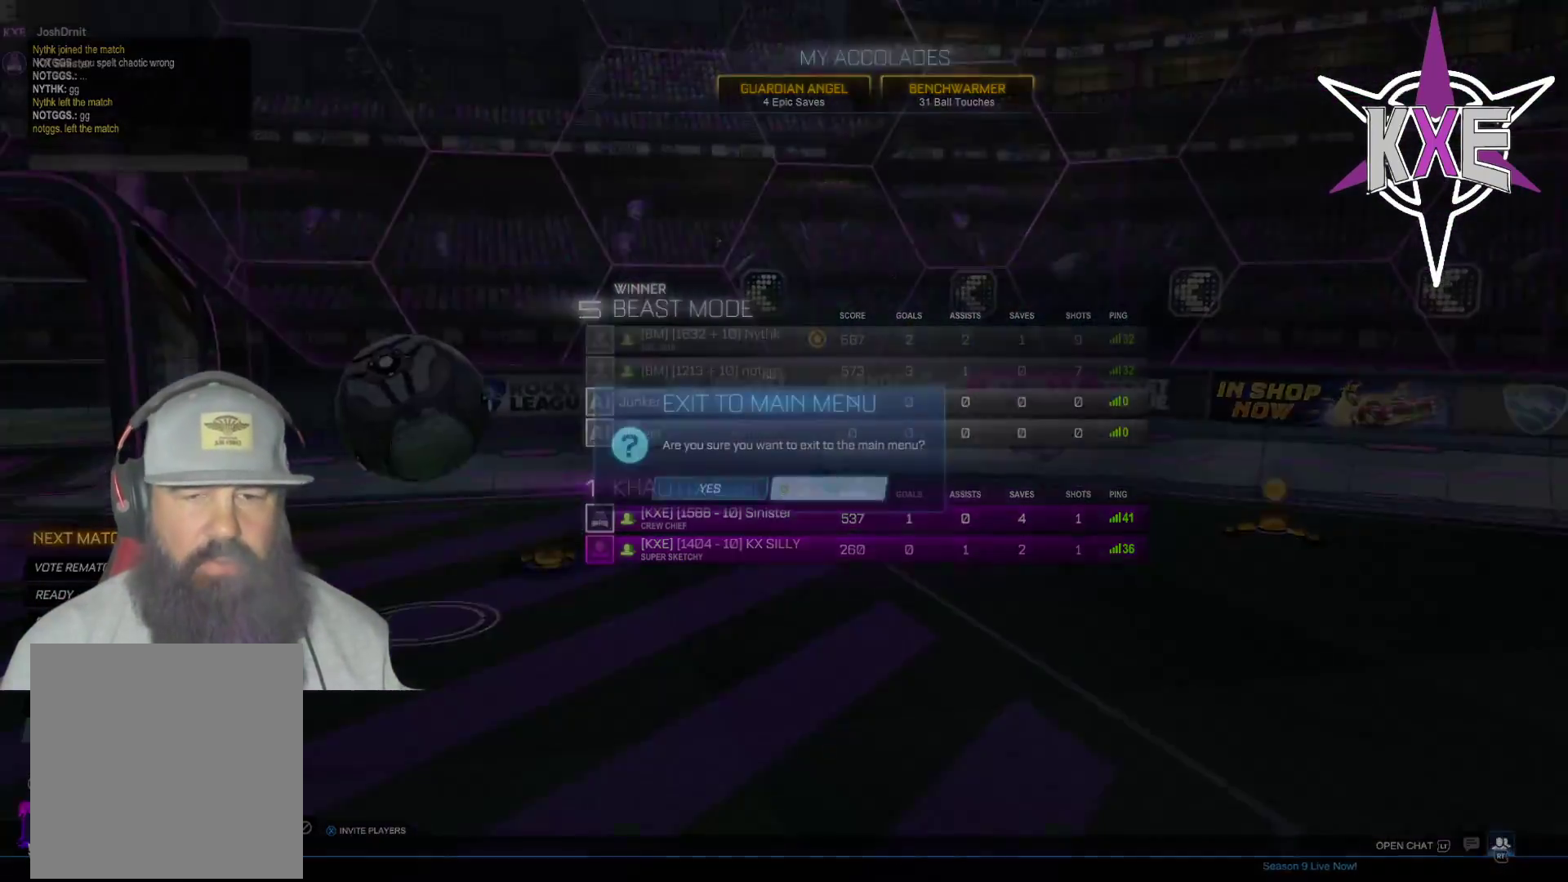
{"buttons": [], "left_stick": "center", "right_stick": "center", "events": [[133, "left_stick", "left"], [267, "left_stick", "center"], [283, "CROSS", "down"], [350, "CROSS", "up"]]}
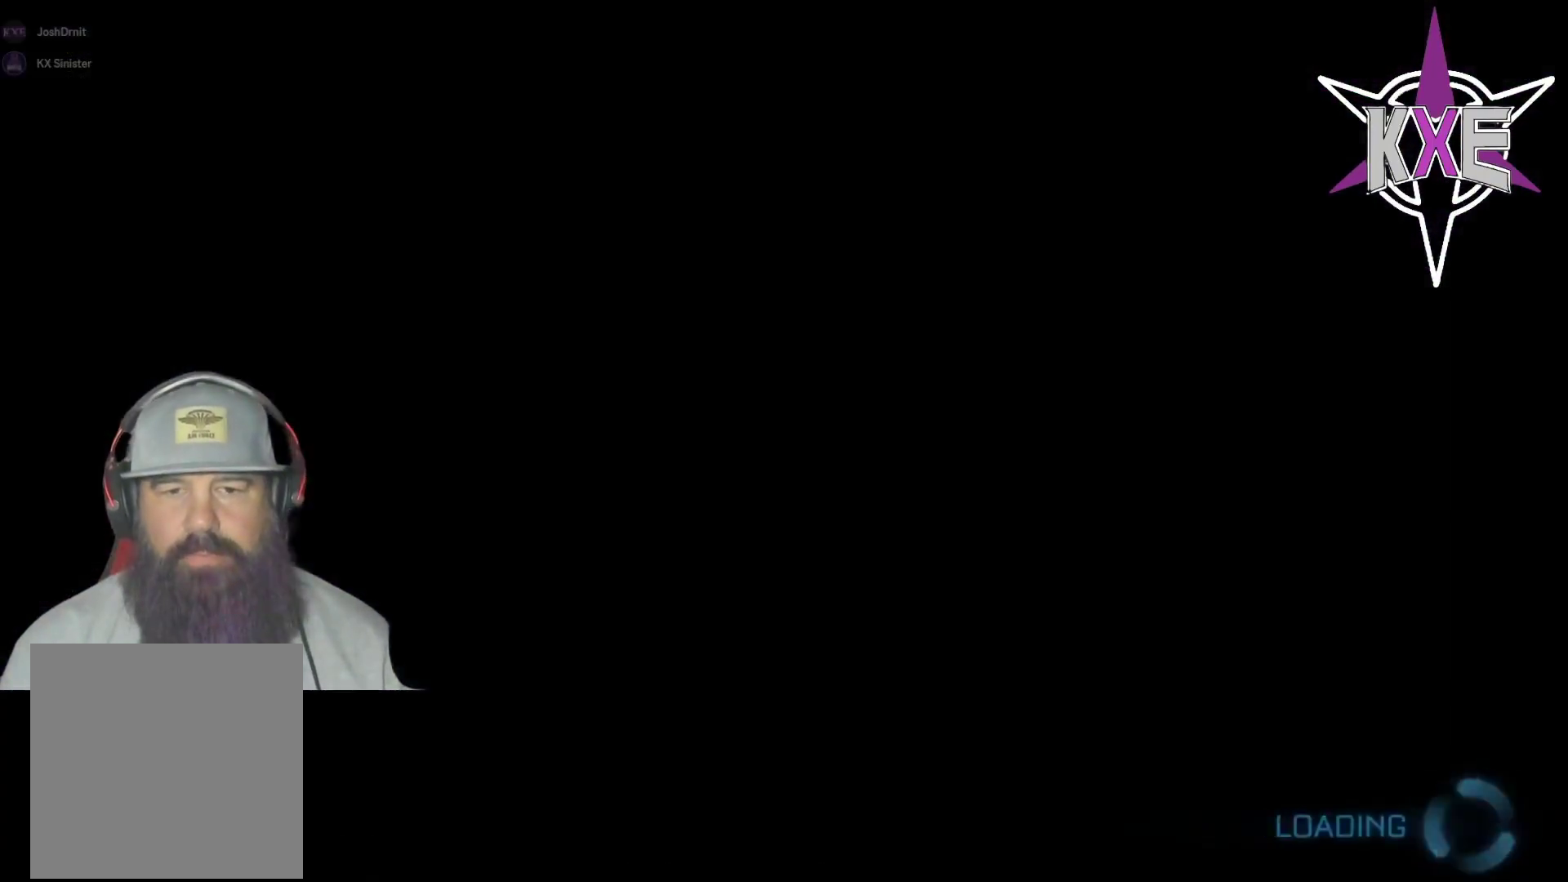
{"buttons": [], "left_stick": "center", "right_stick": "center", "events": []}
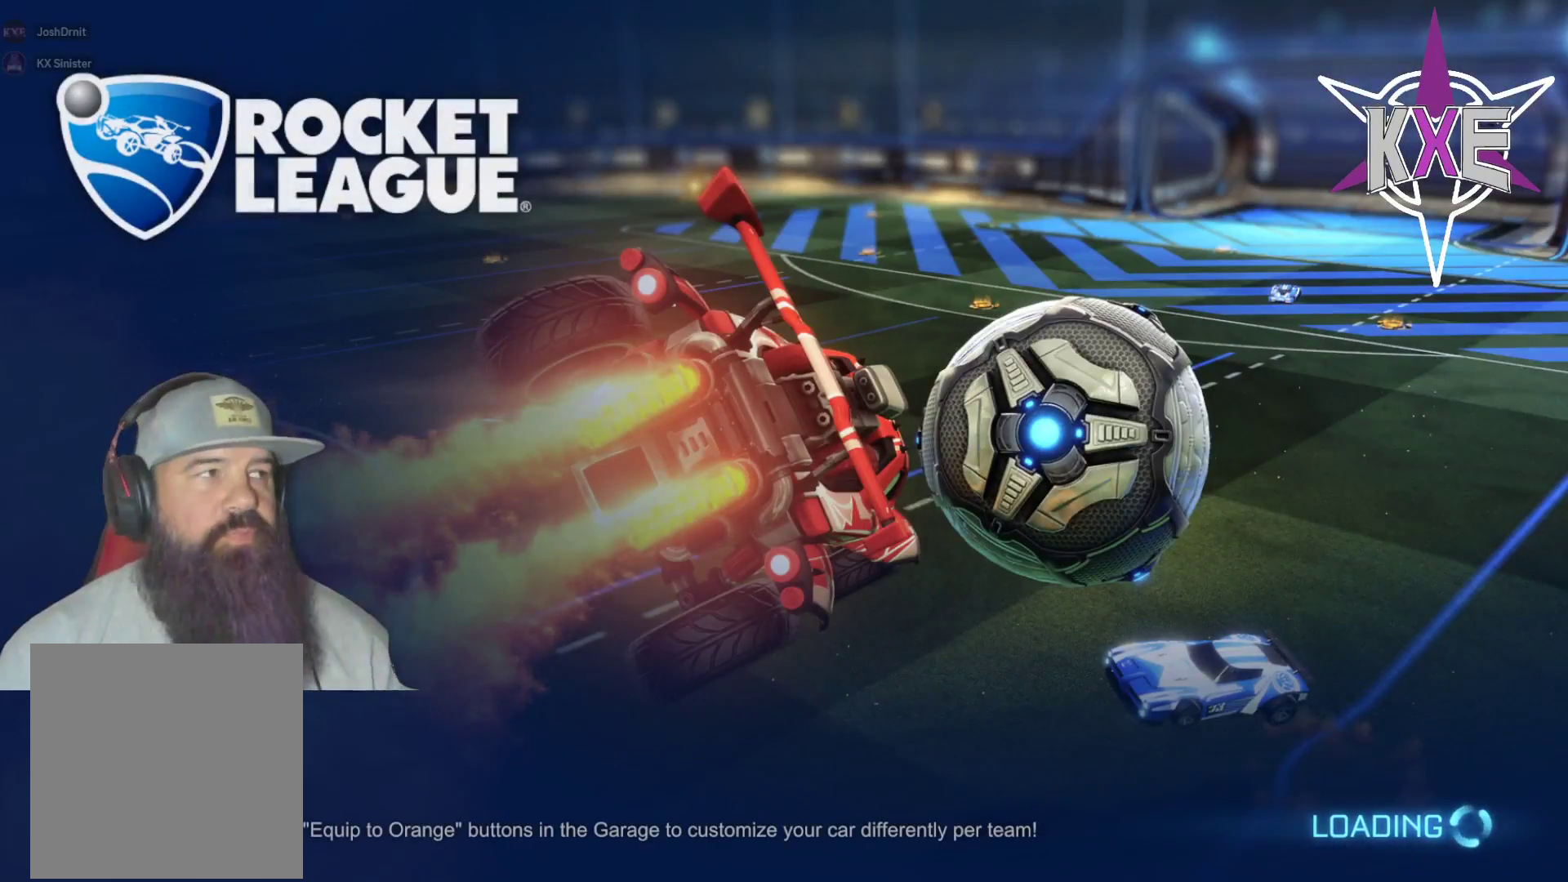
{"buttons": [], "left_stick": "center", "right_stick": "center", "events": []}
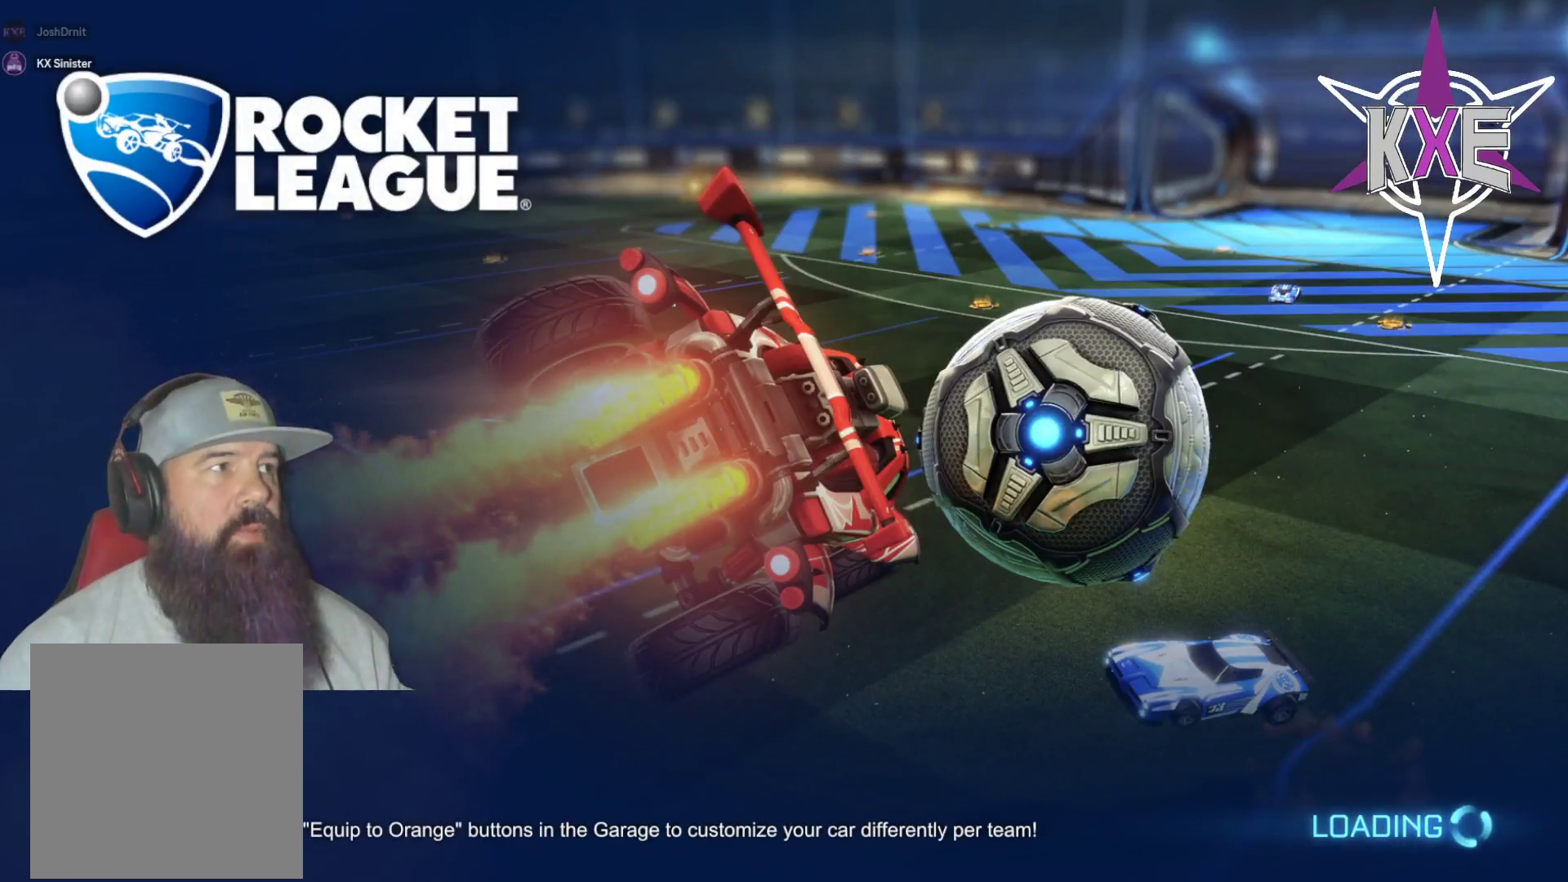
{"buttons": [], "left_stick": "center", "right_stick": "center", "events": []}
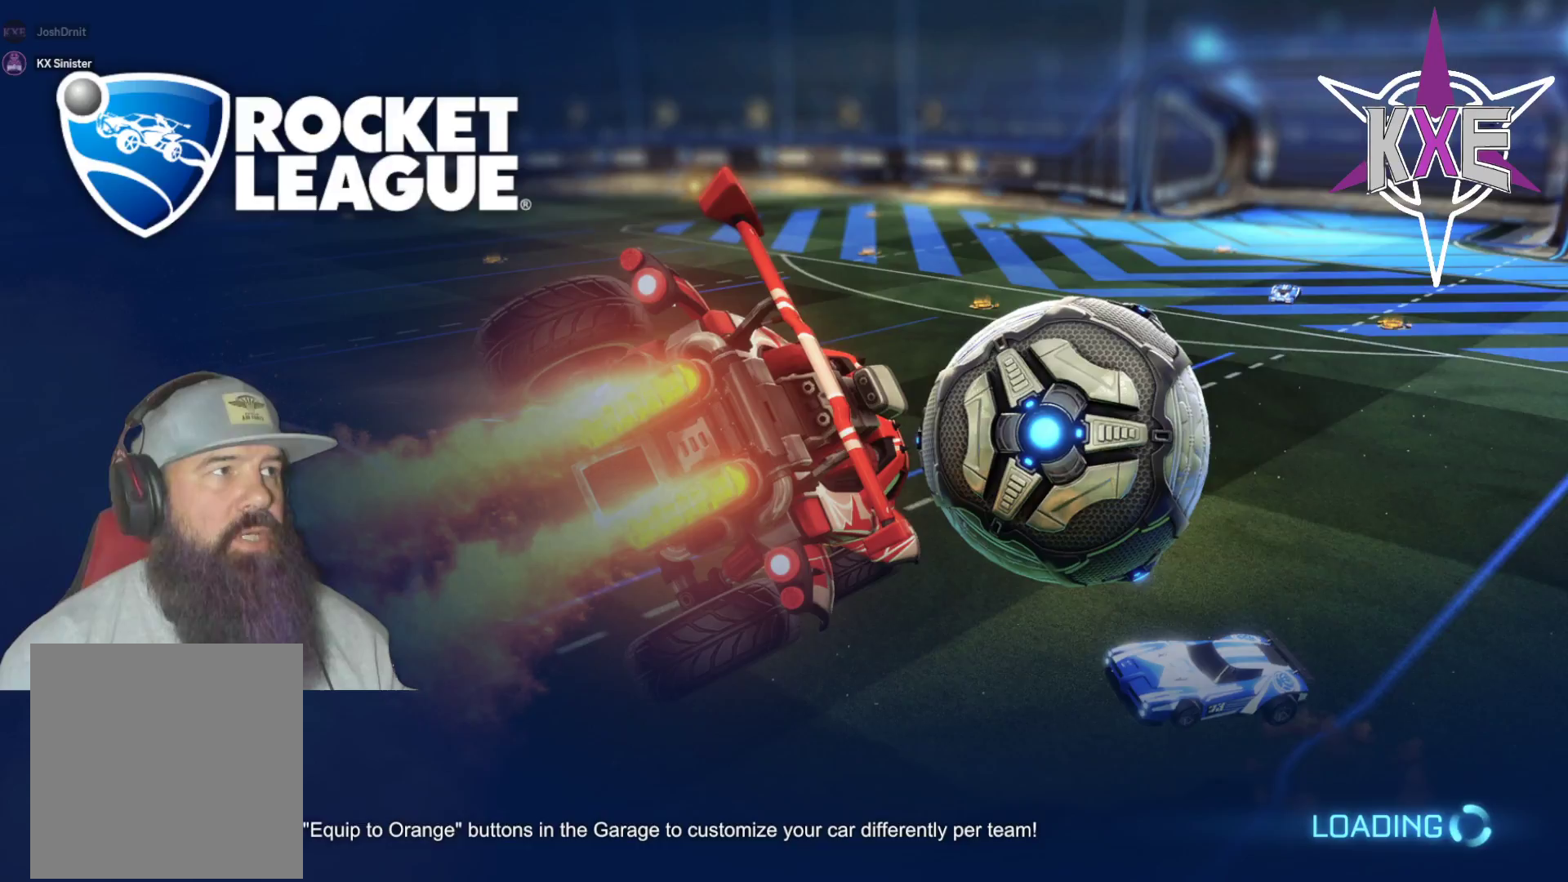
{"buttons": [], "left_stick": "up", "right_stick": "center", "events": [[333, "left_stick", "up"]]}
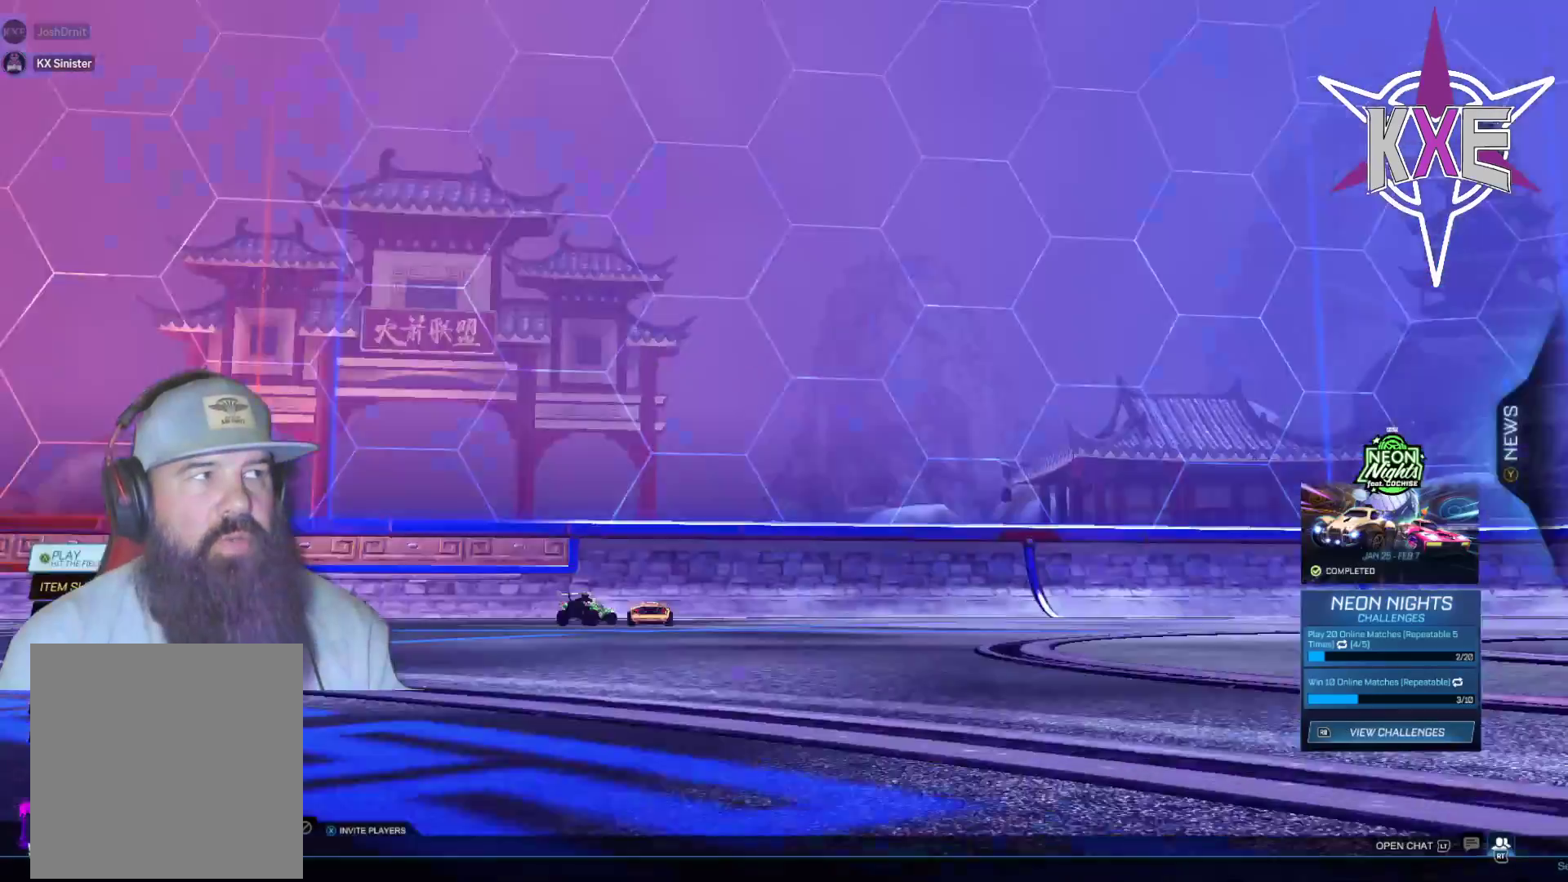
{"buttons": [], "left_stick": "center", "right_stick": "center", "events": [[50, "left_stick", "center"]]}
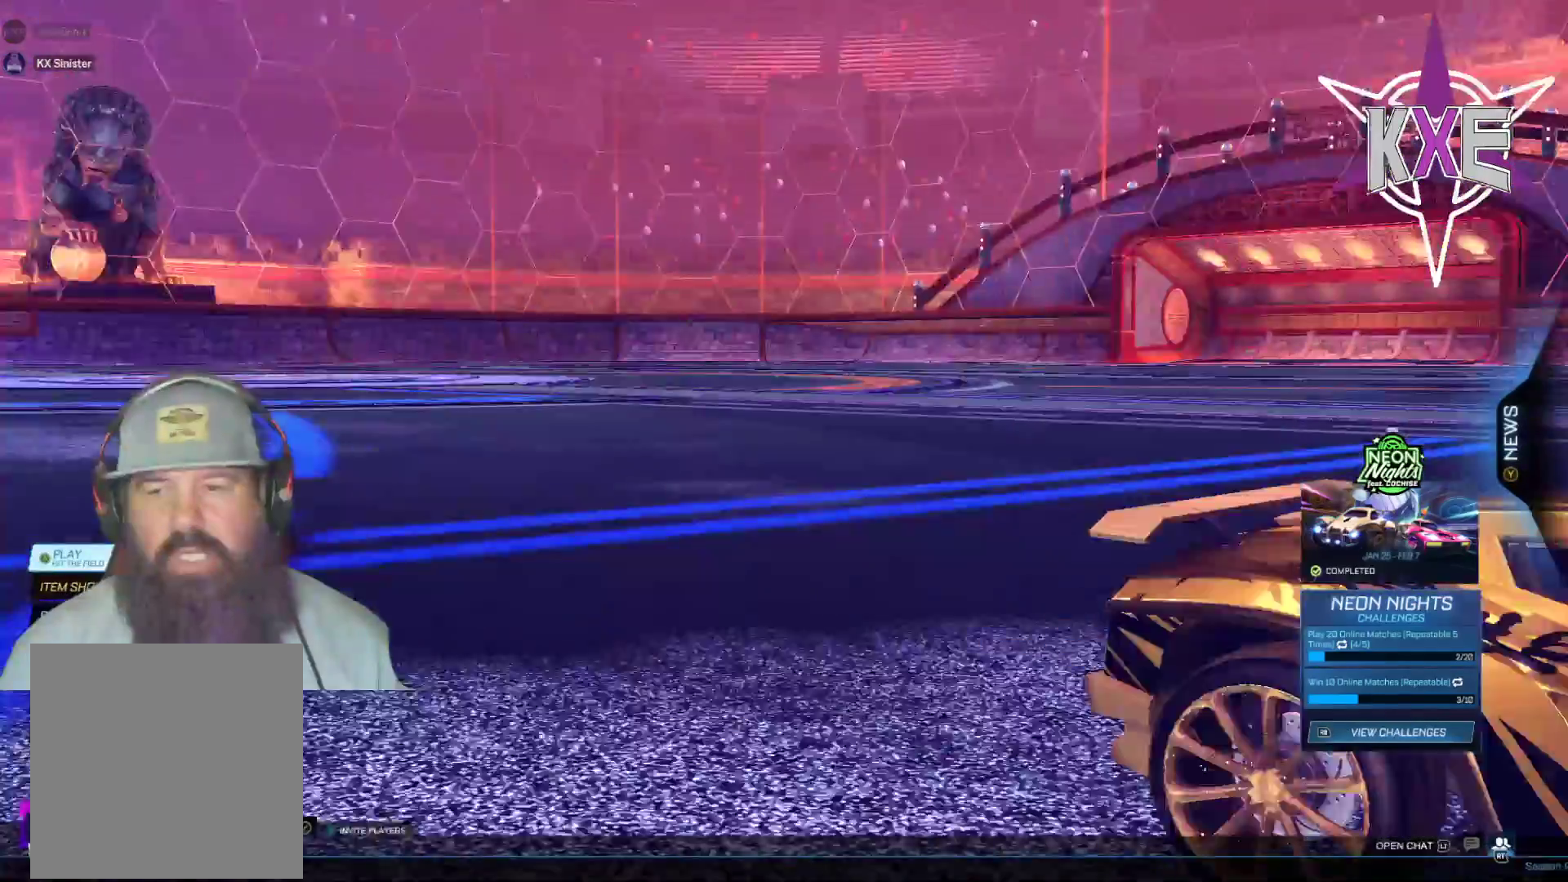
{"buttons": [], "left_stick": "center", "right_stick": "center", "events": []}
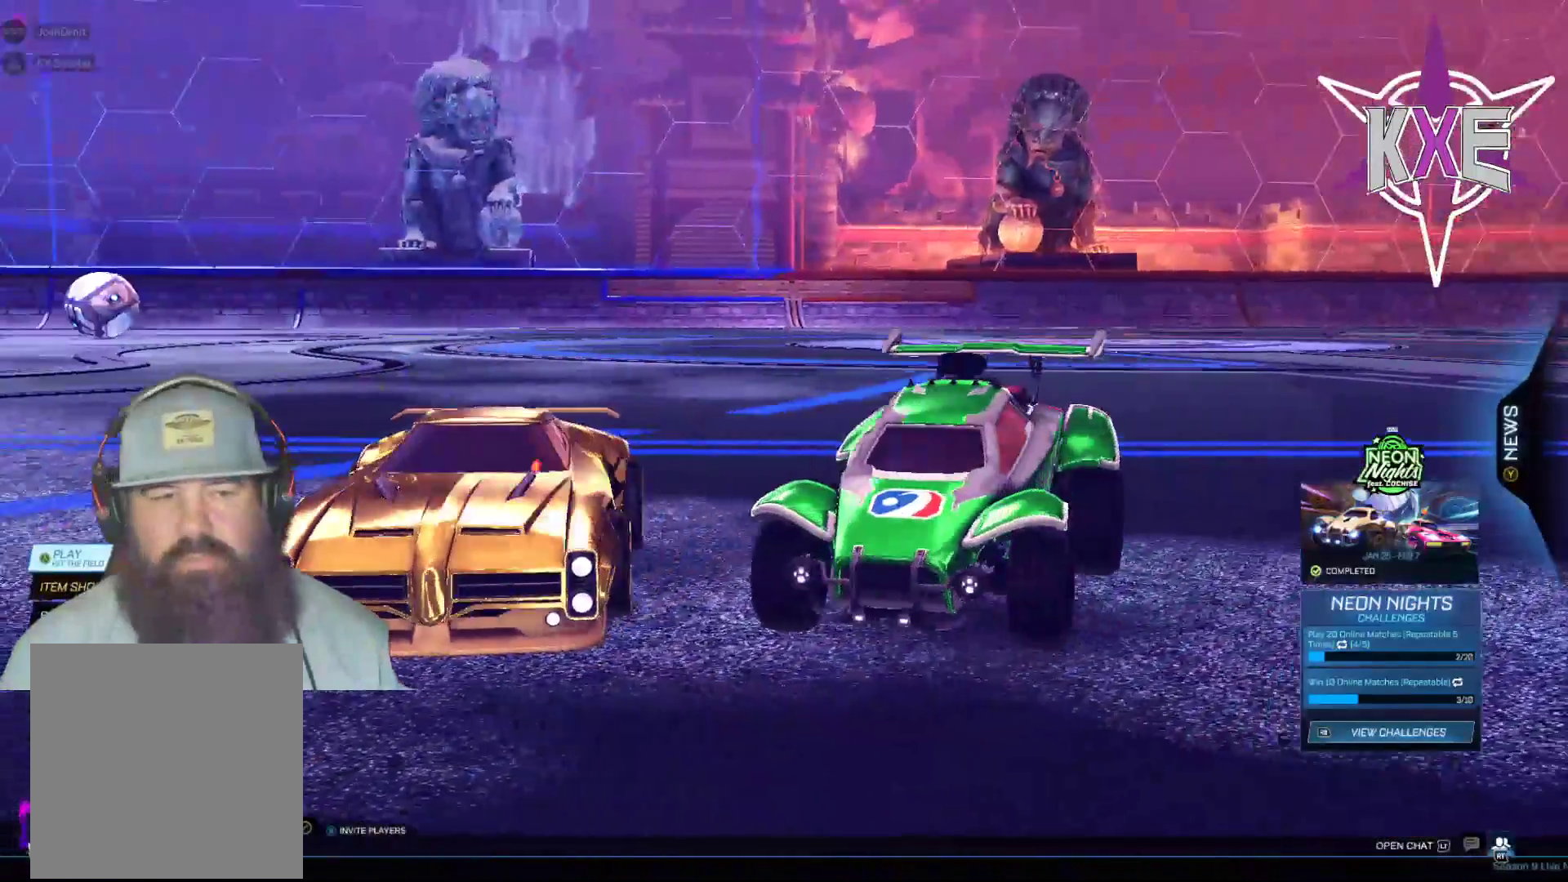
{"buttons": [], "left_stick": "center", "right_stick": "center", "events": [[233, "left_stick", "down"], [367, "left_stick", "center"]]}
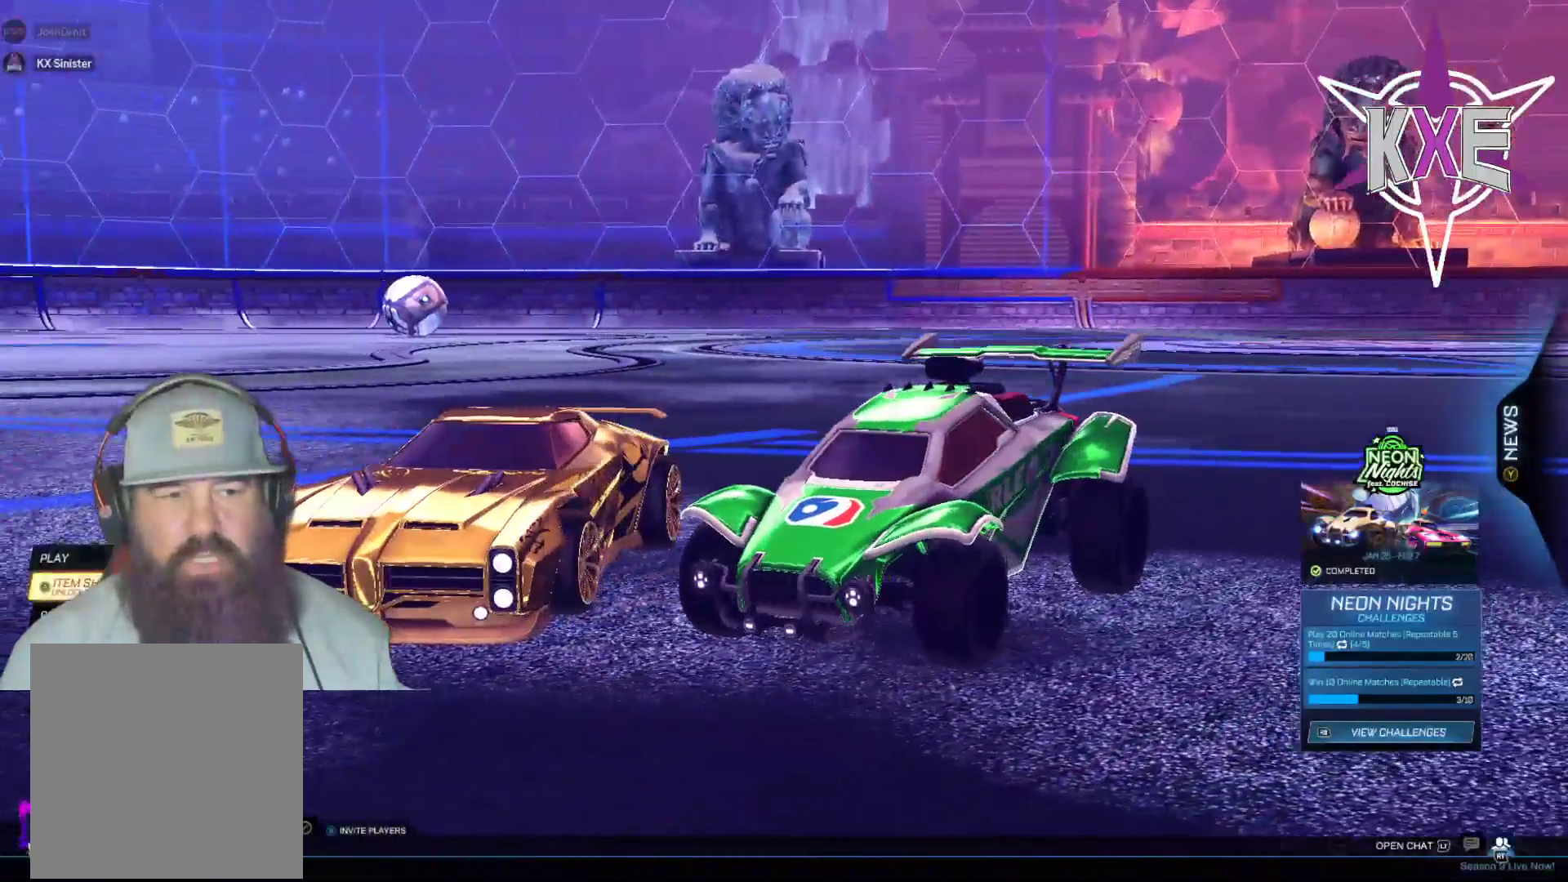
{"buttons": [], "left_stick": "center", "right_stick": "center", "events": [[133, "left_stick", "up"], [300, "left_stick", "center"], [367, "CROSS", "down"], [450, "CROSS", "up"]]}
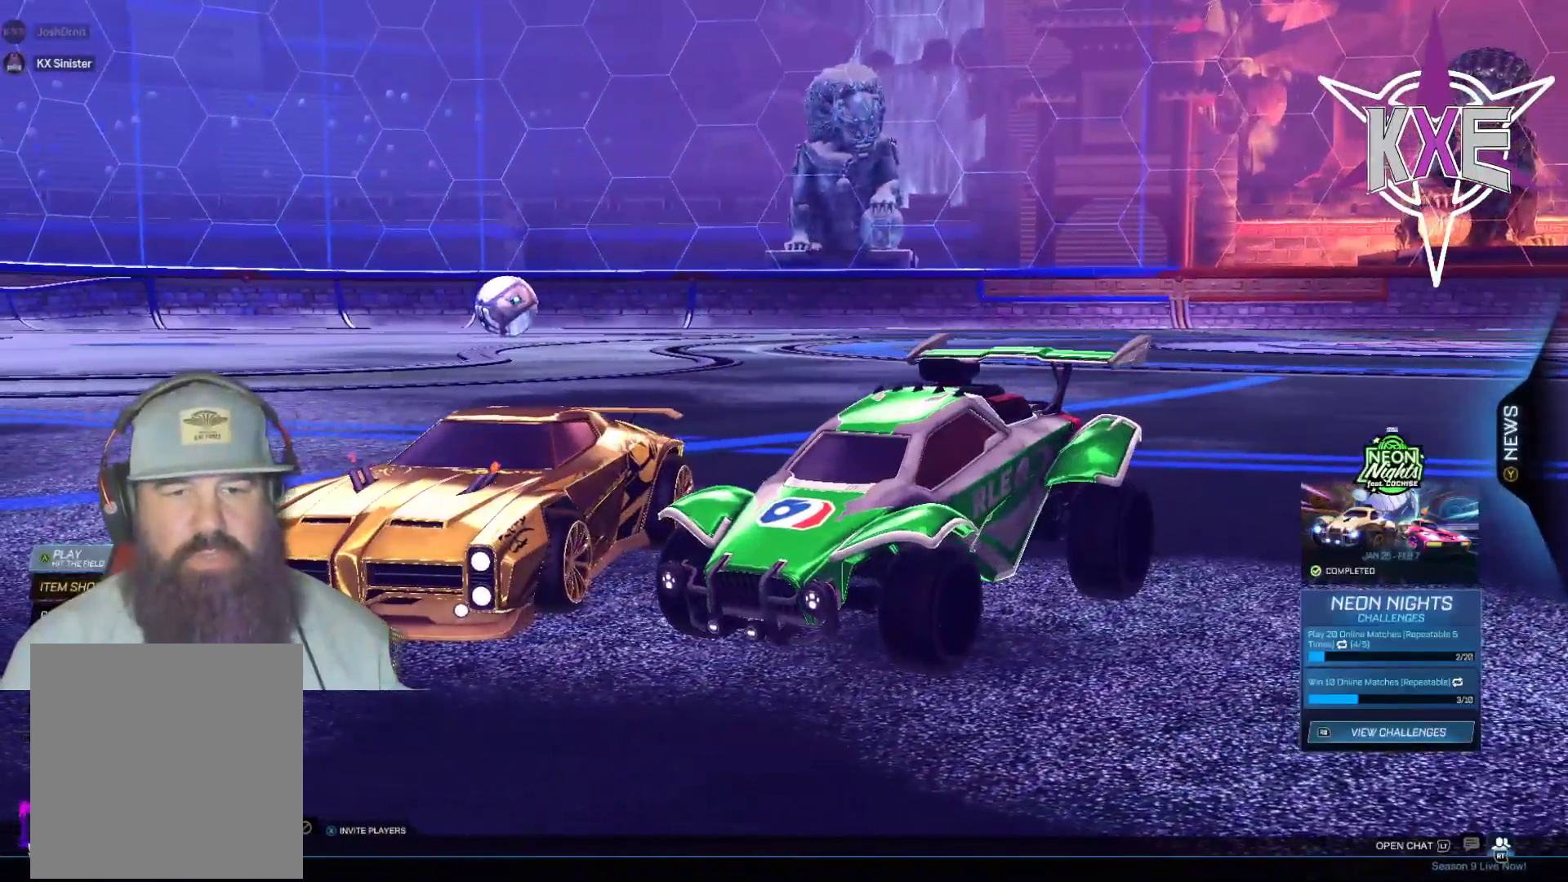
{"buttons": [], "left_stick": "center", "right_stick": "center", "events": []}
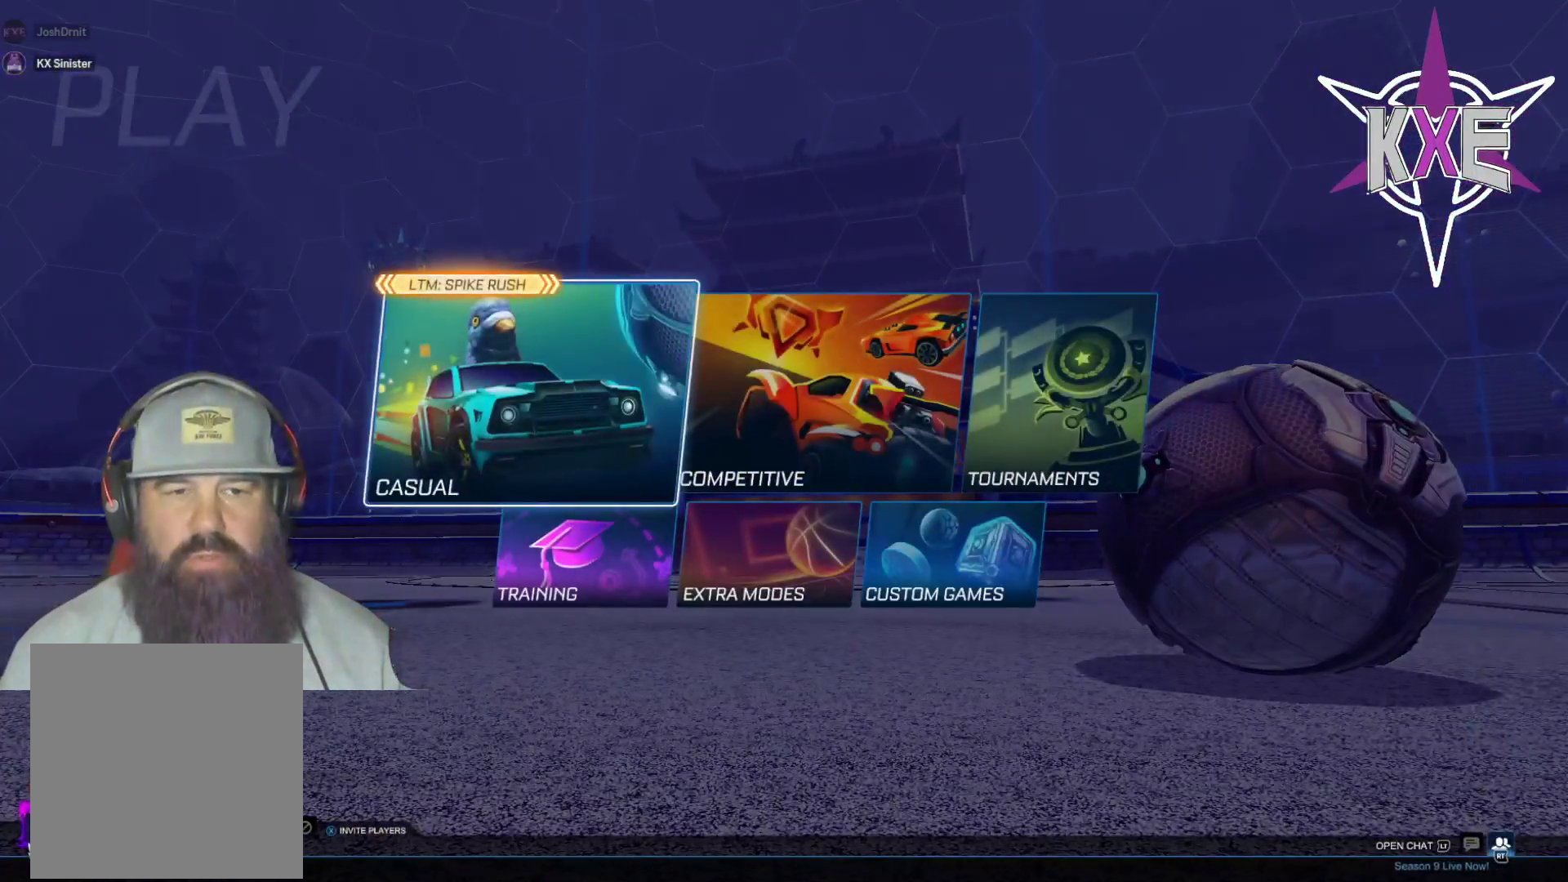
{"buttons": [], "left_stick": "center", "right_stick": "center", "events": [[117, "CROSS", "down"], [233, "CROSS", "up"]]}
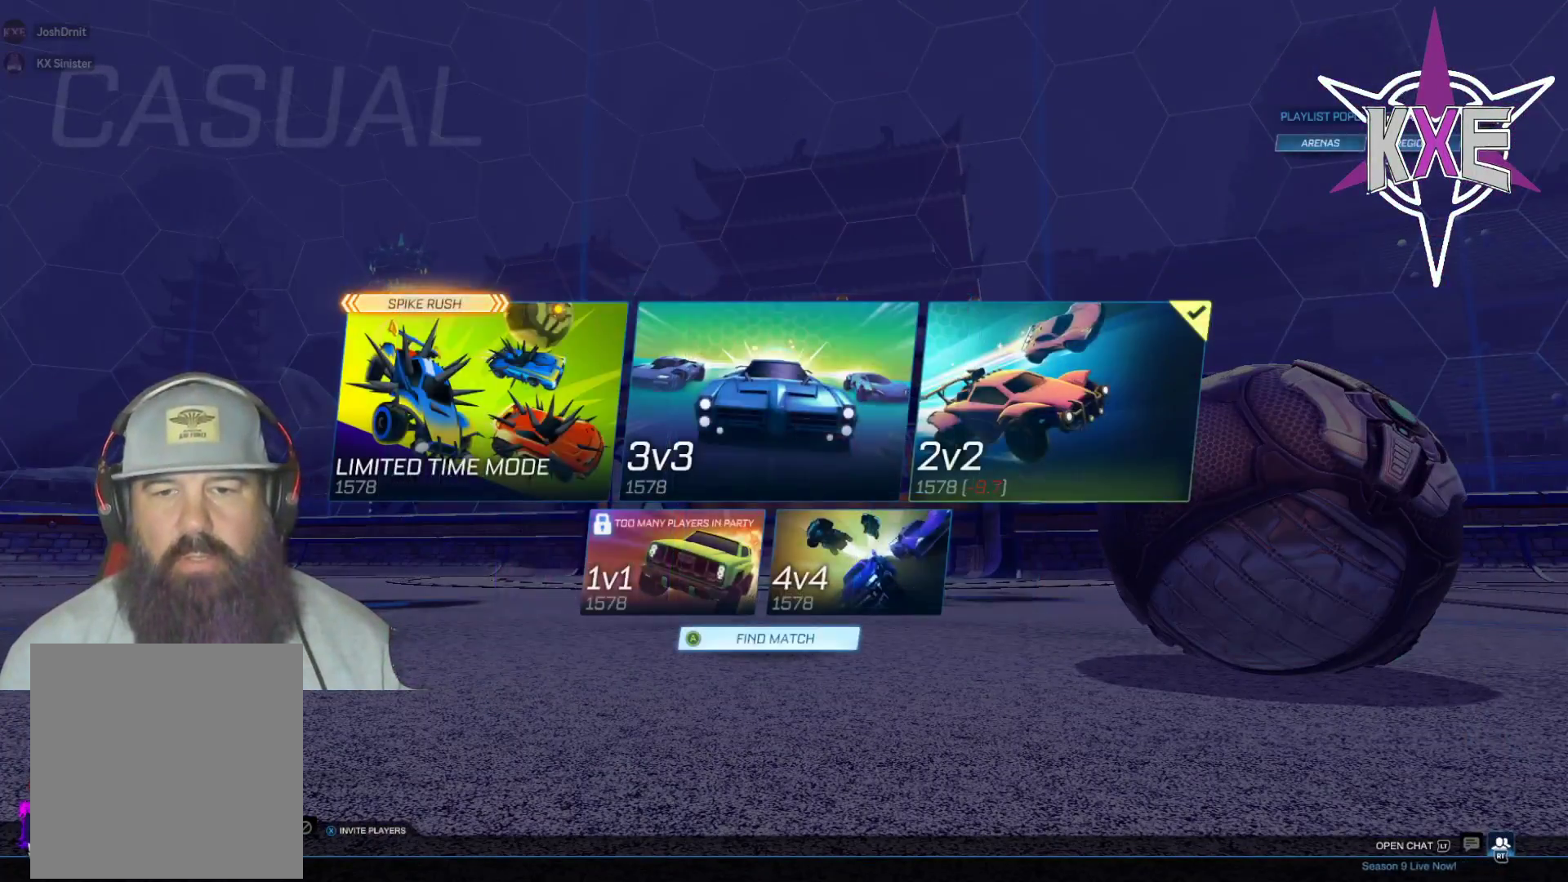
{"buttons": [], "left_stick": "center", "right_stick": "center", "events": [[167, "CROSS", "down"], [283, "CROSS", "up"]]}